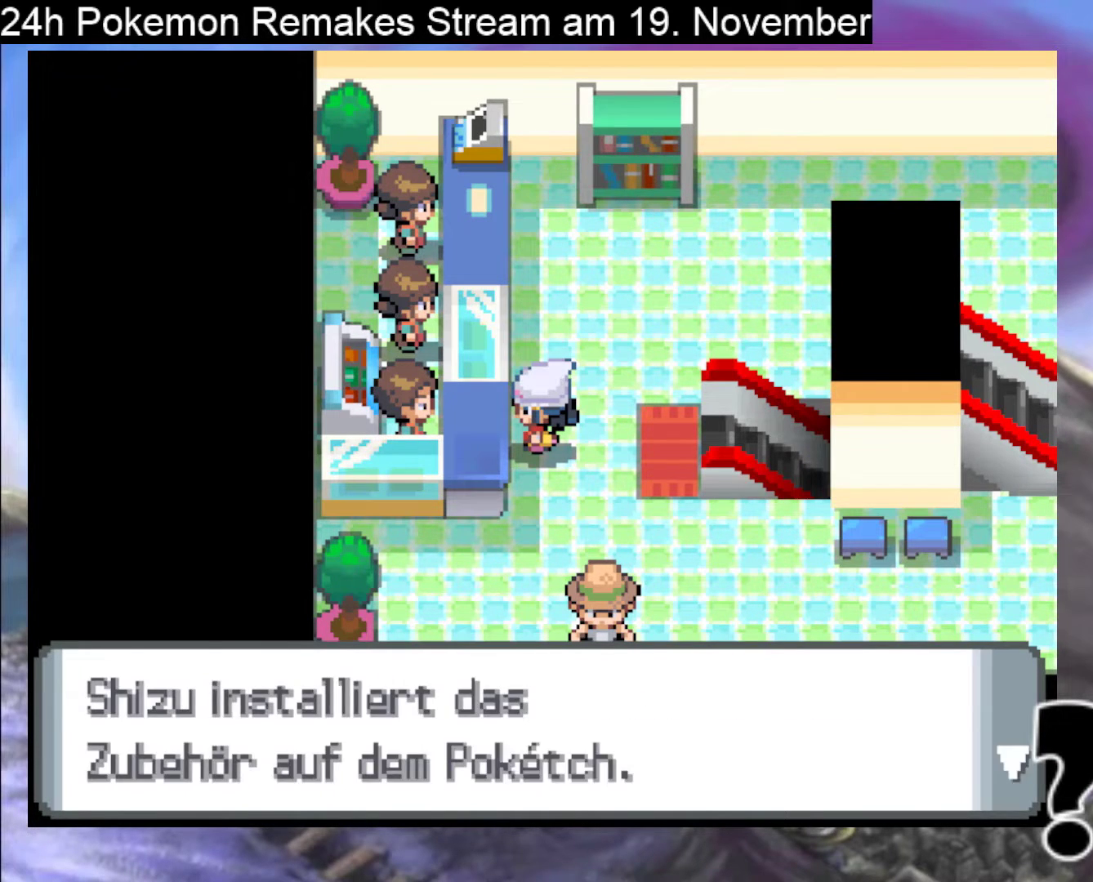
Gameplay with a controller (Nintendo layout); each line is a JSON object with the inputs held at the frame after it. "events" lists button and stick changes between this image and that frame as [ms after this image, input, new state], when the widget could be followed in between. Not read: L1 L3 R3.
{"buttons": ["DPAD_RIGHT"], "events": [[33, "DPAD_RIGHT", "down"], [100, "A", "up"], [133, "B", "down"], [267, "B", "up"], [367, "B", "down"], [500, "B", "up"]]}
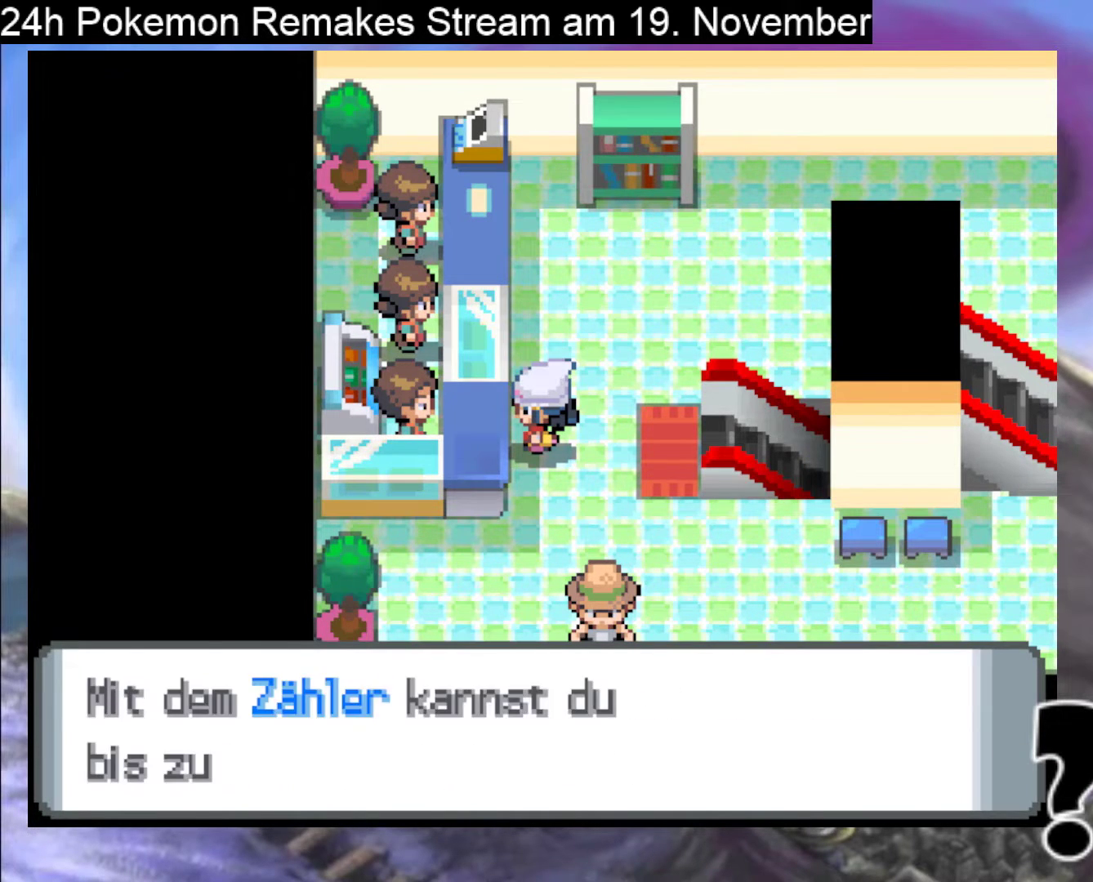
{"buttons": ["DPAD_DOWN"], "events": [[67, "B", "down"], [67, "DPAD_DOWN", "down"], [67, "DPAD_RIGHT", "up"], [200, "B", "up"], [300, "B", "down"], [400, "B", "up"]]}
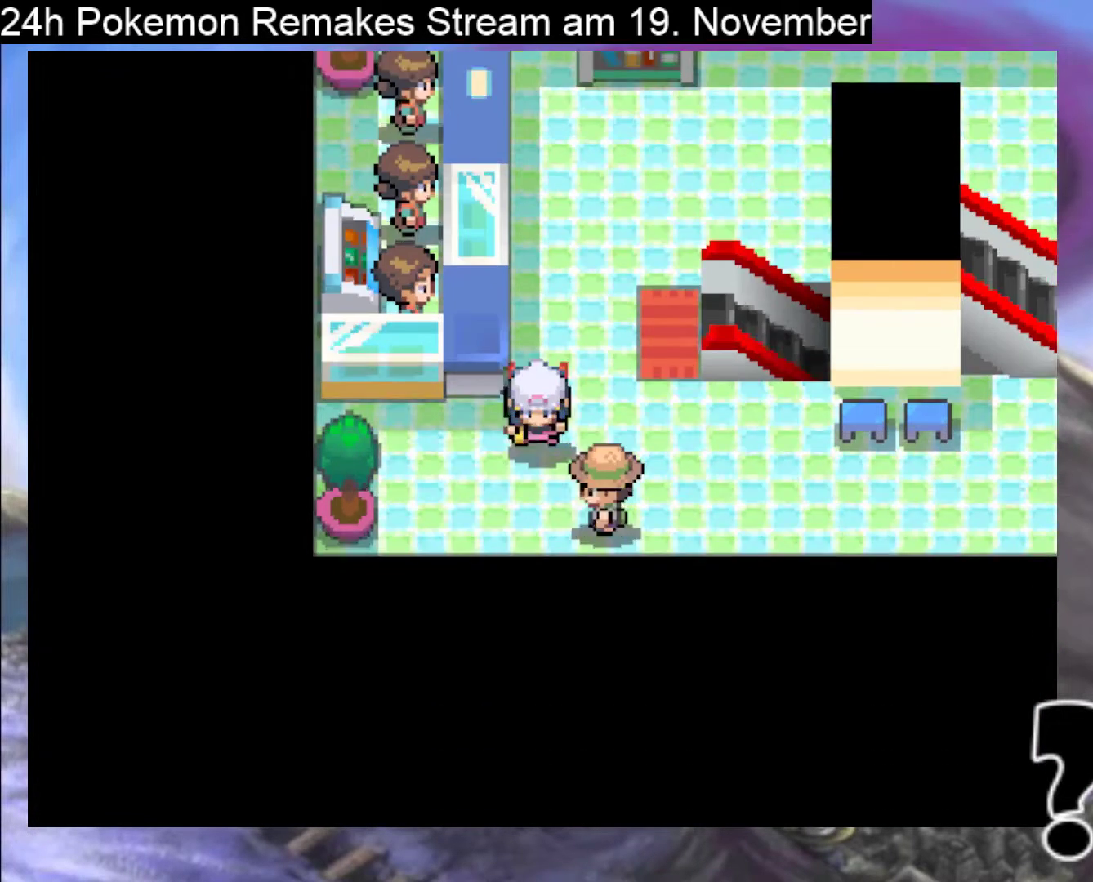
{"buttons": ["B", "DPAD_RIGHT"], "events": [[33, "B", "down"], [133, "DPAD_RIGHT", "down"], [167, "DPAD_DOWN", "up"]]}
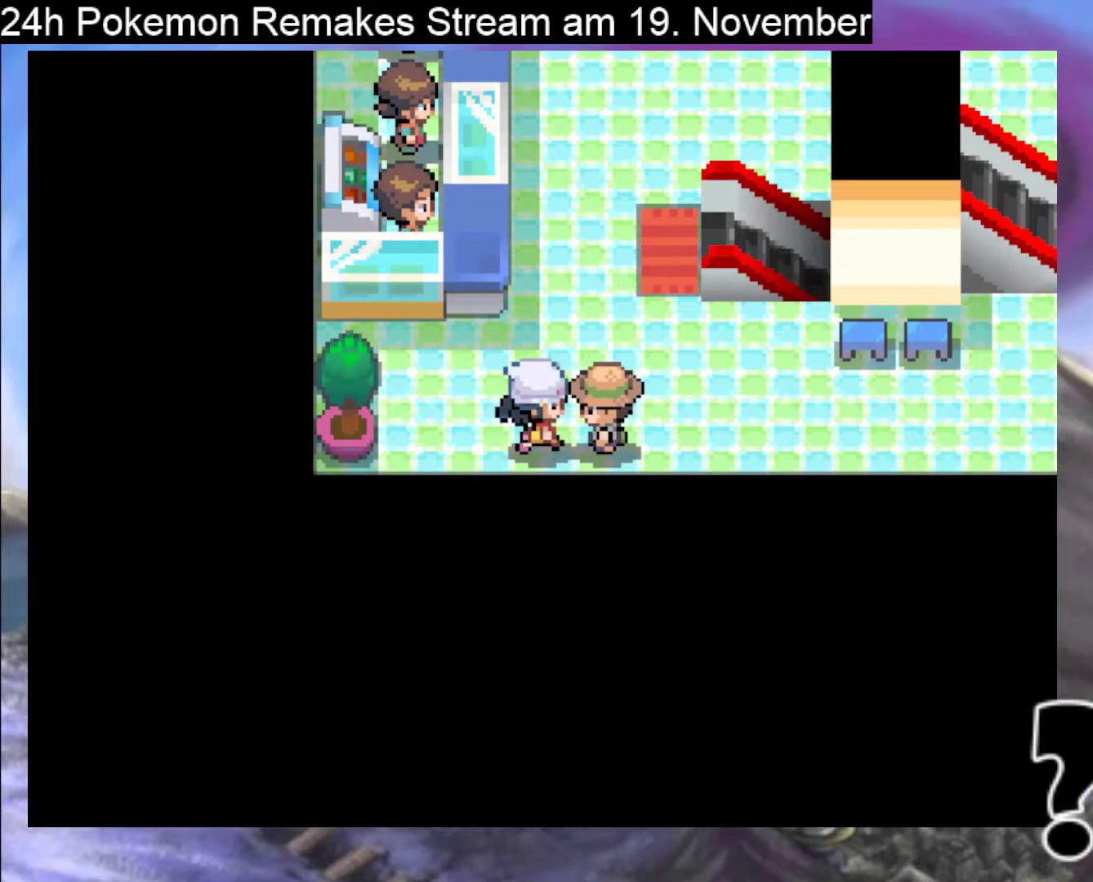
{"buttons": ["B", "DPAD_RIGHT"], "events": [[33, "DPAD_RIGHT", "up"], [33, "DPAD_UP", "down"], [133, "DPAD_RIGHT", "down"], [133, "DPAD_UP", "up"]]}
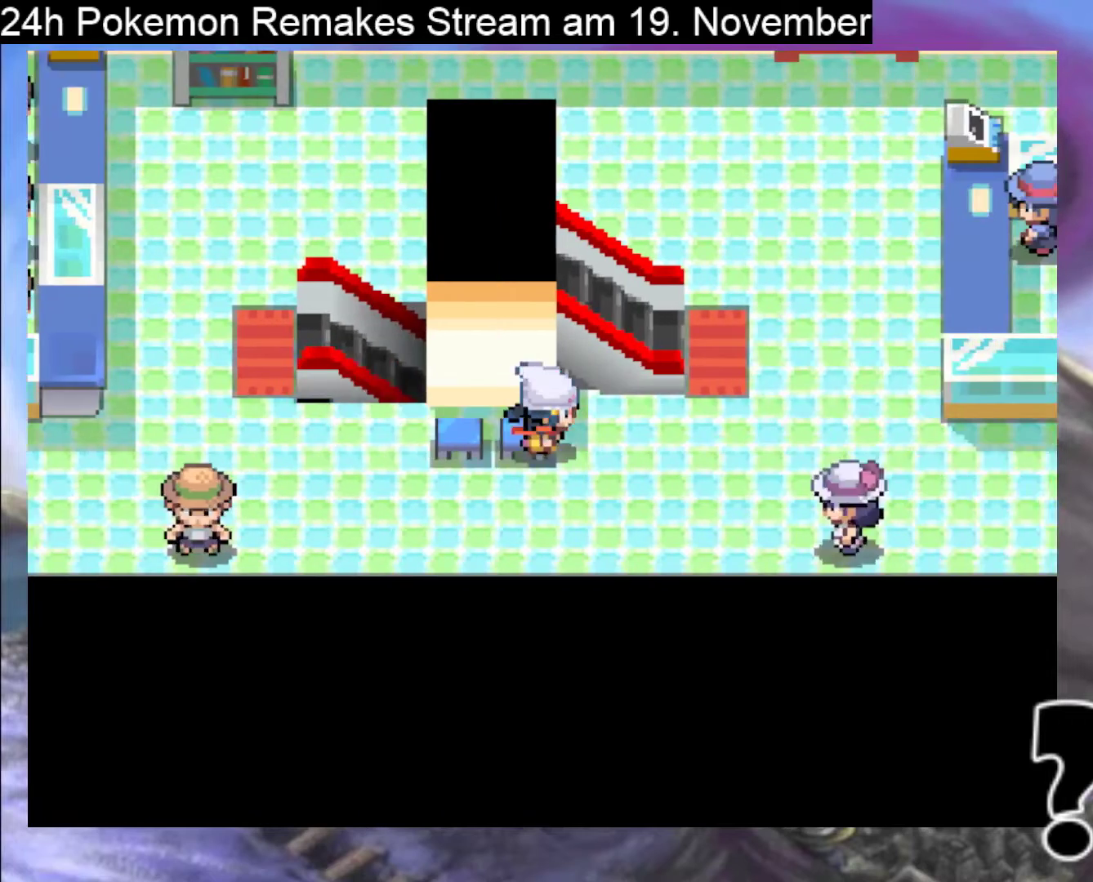
{"buttons": ["DPAD_UP"], "events": [[233, "DPAD_RIGHT", "up"], [267, "B", "up"], [400, "DPAD_UP", "down"]]}
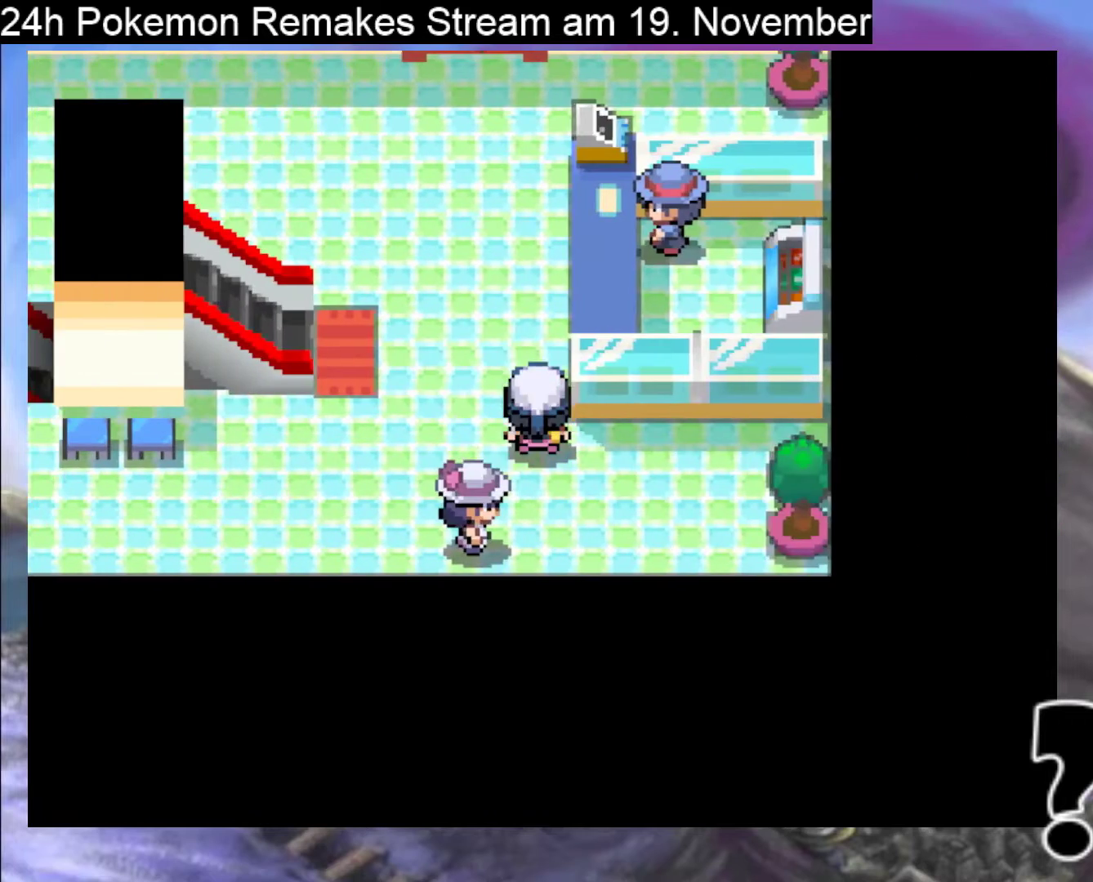
{"buttons": ["DPAD_UP"], "events": [[200, "DPAD_LEFT", "down"], [267, "DPAD_LEFT", "up"]]}
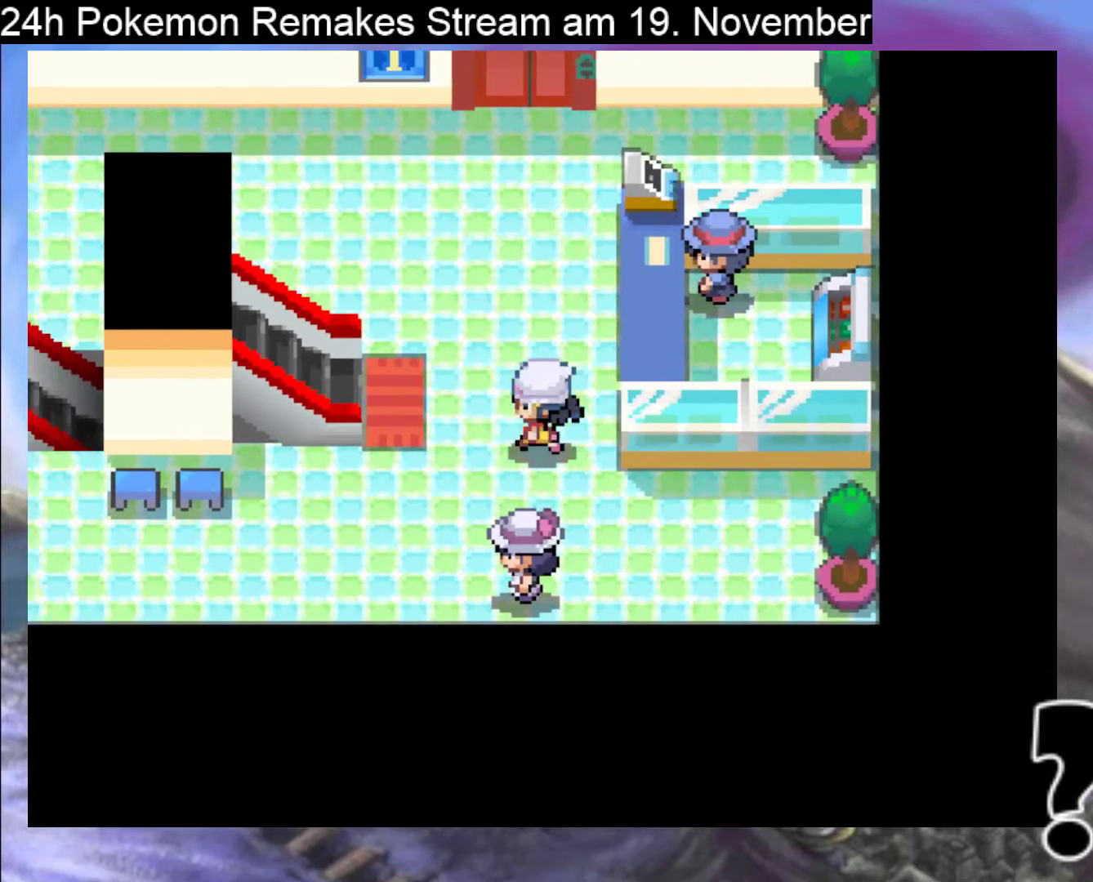
{"buttons": ["DPAD_UP"], "events": []}
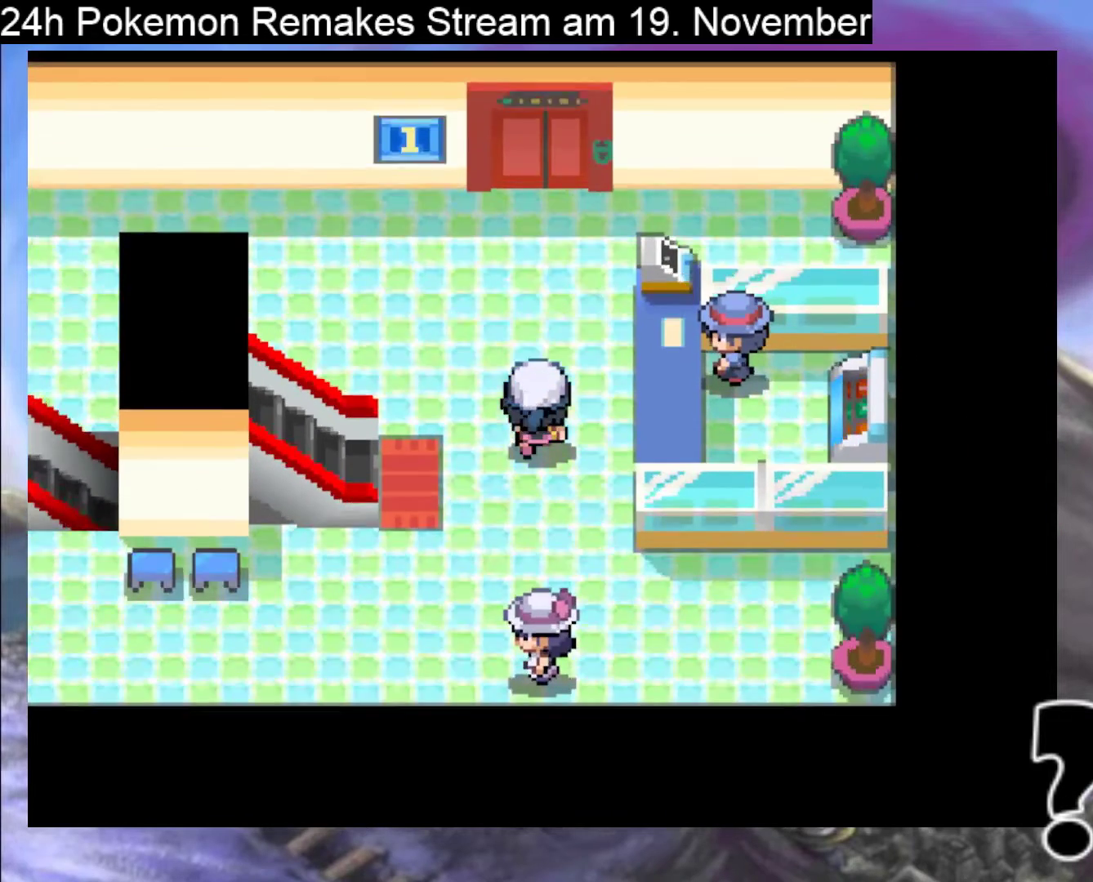
{"buttons": ["DPAD_RIGHT"], "events": [[133, "DPAD_RIGHT", "down"], [133, "DPAD_UP", "up"]]}
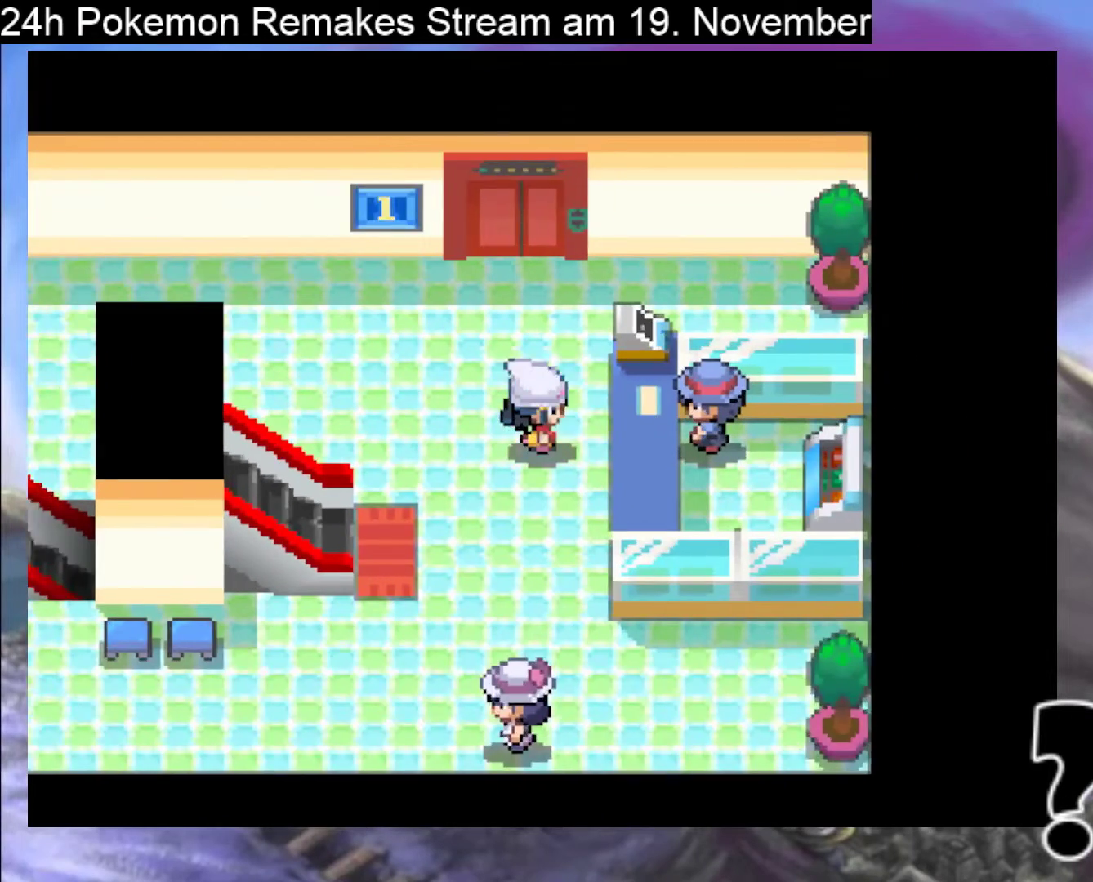
{"buttons": ["A"], "events": [[100, "DPAD_RIGHT", "up"], [200, "A", "down"], [333, "A", "up"], [467, "A", "down"]]}
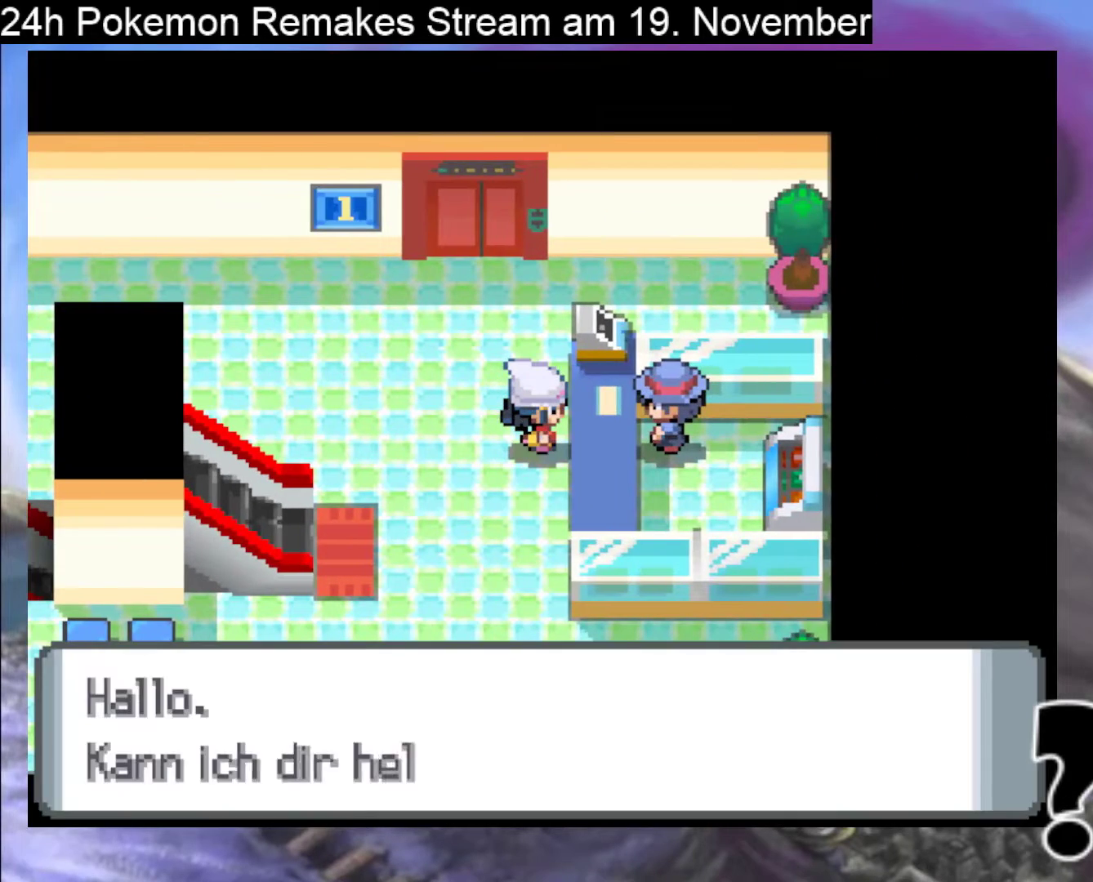
{"buttons": [], "events": [[67, "A", "up"], [367, "A", "down"], [433, "A", "up"]]}
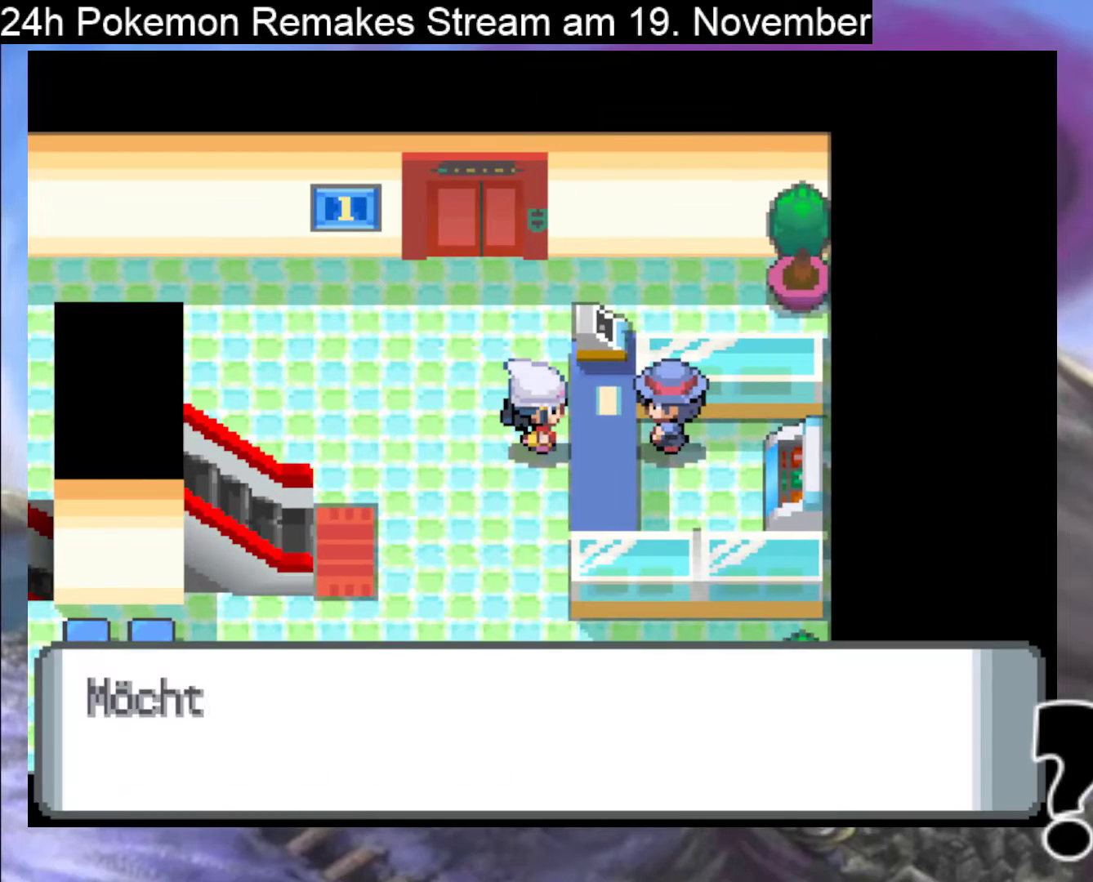
{"buttons": [], "events": []}
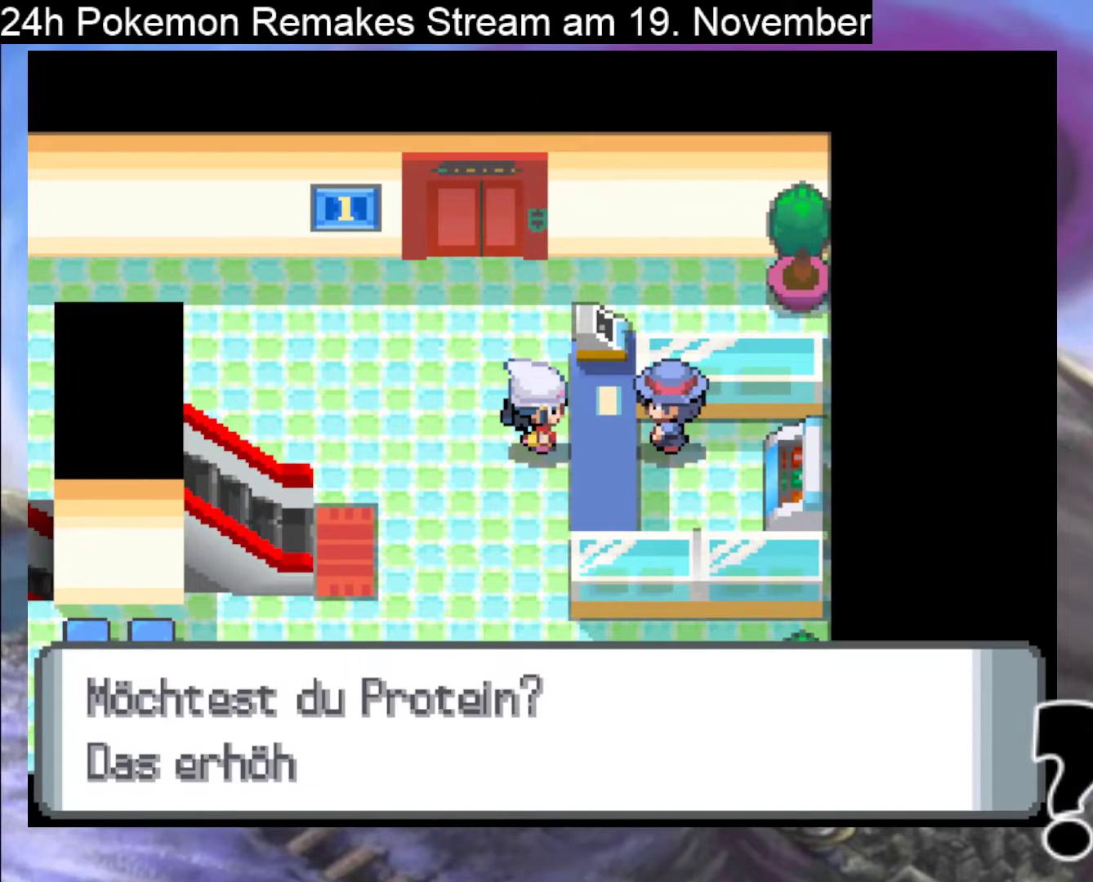
{"buttons": ["B"], "events": [[67, "B", "down"], [300, "B", "up"], [467, "B", "down"]]}
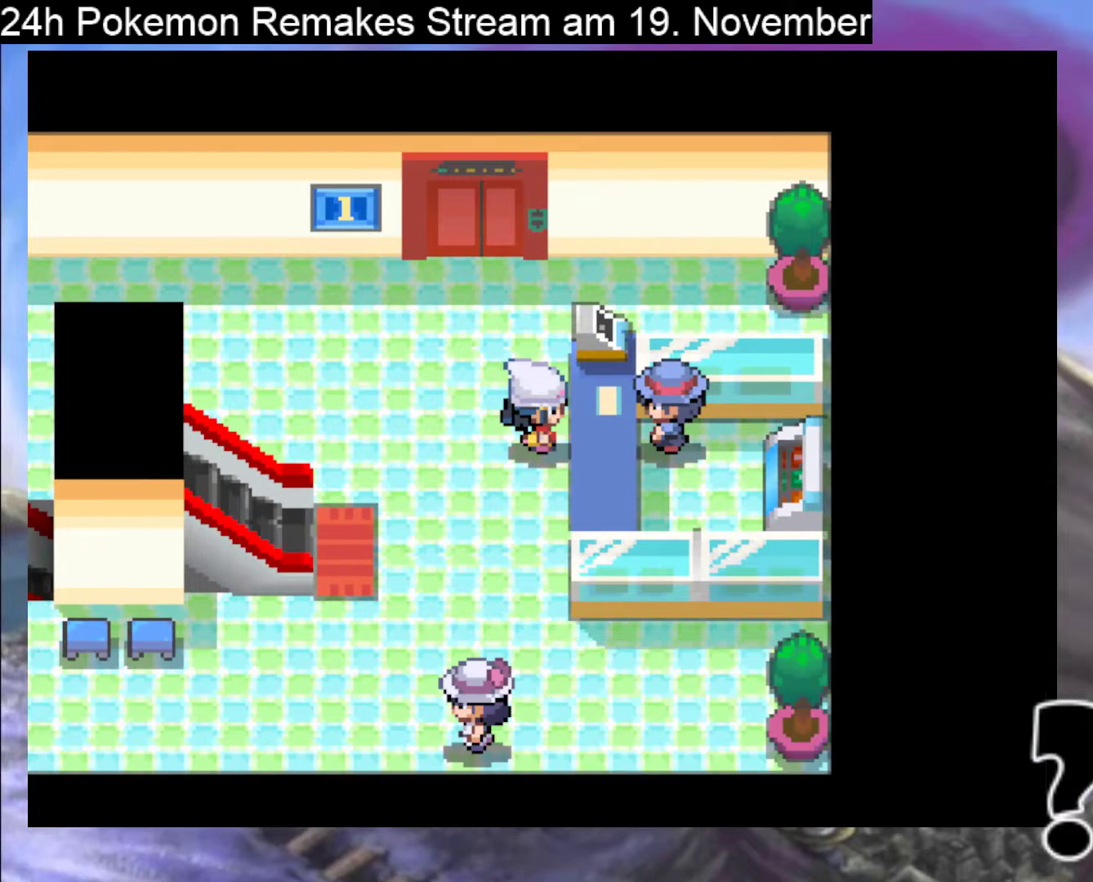
{"buttons": ["A"], "events": [[67, "B", "up"], [500, "A", "down"]]}
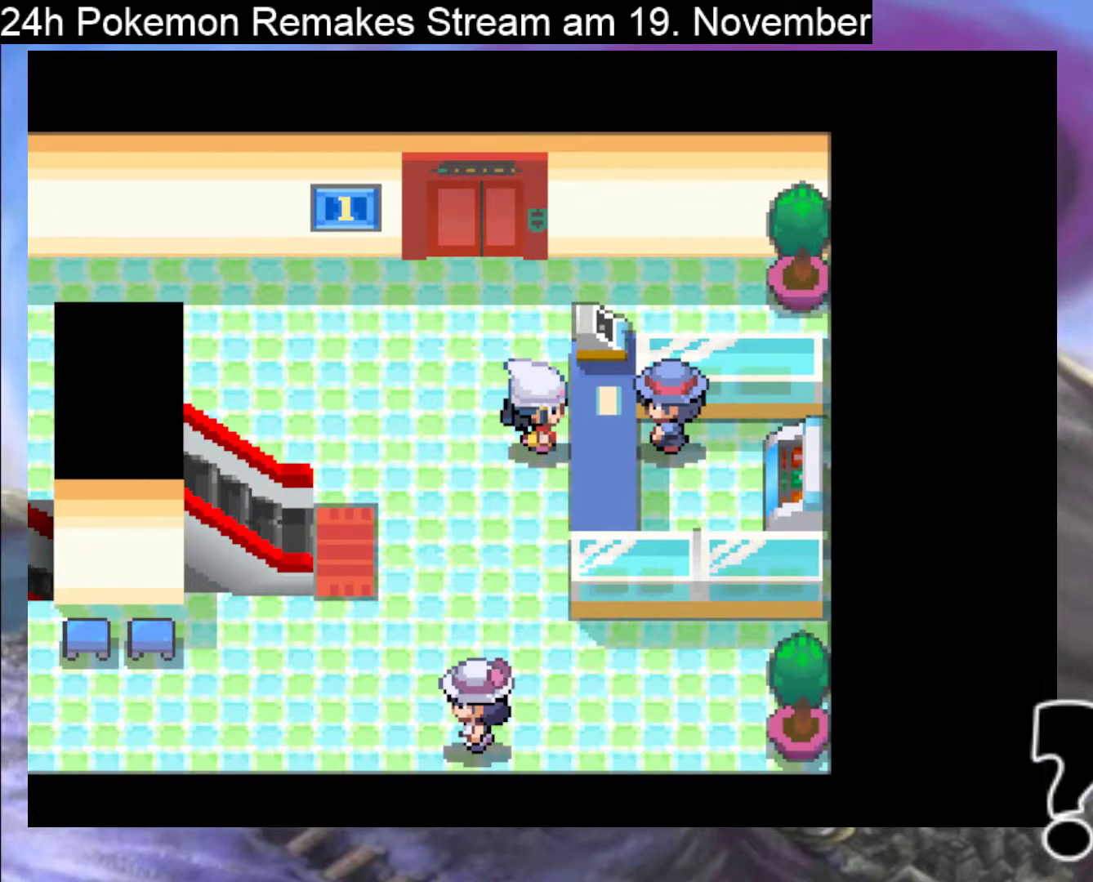
{"buttons": [], "events": [[100, "A", "up"]]}
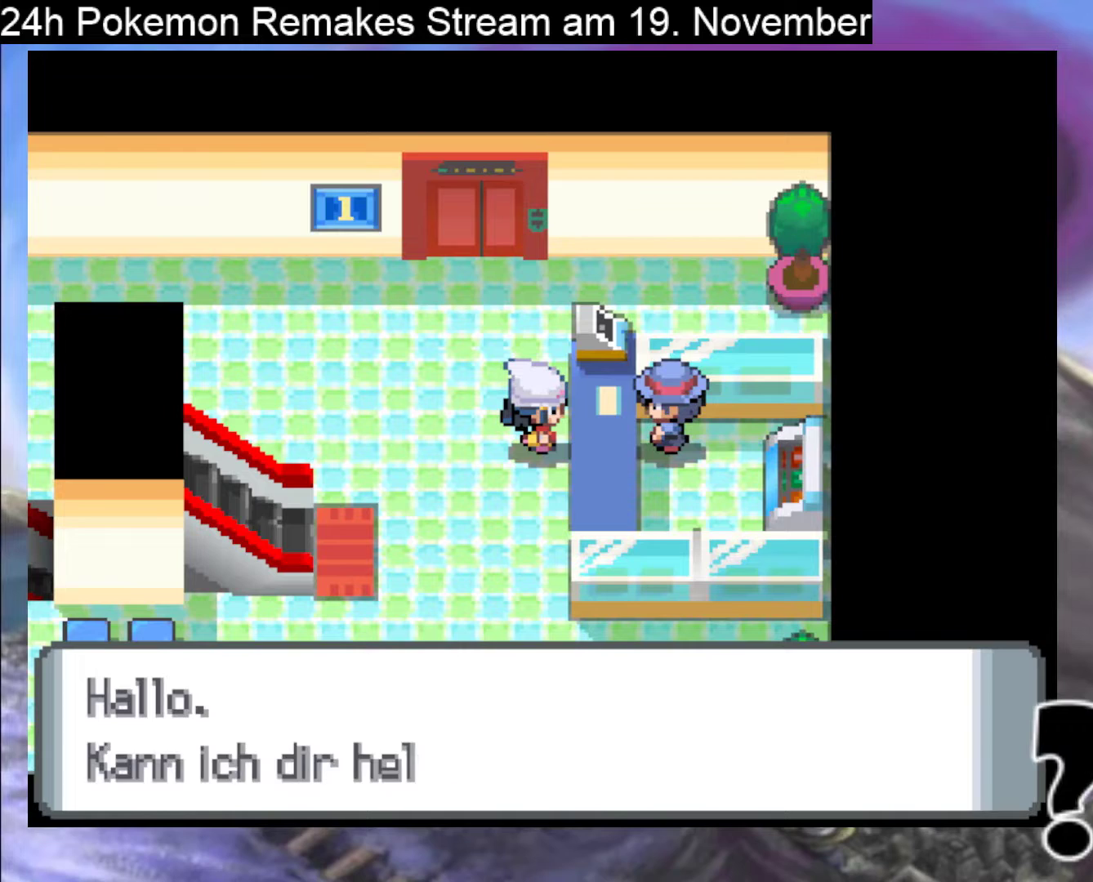
{"buttons": [], "events": []}
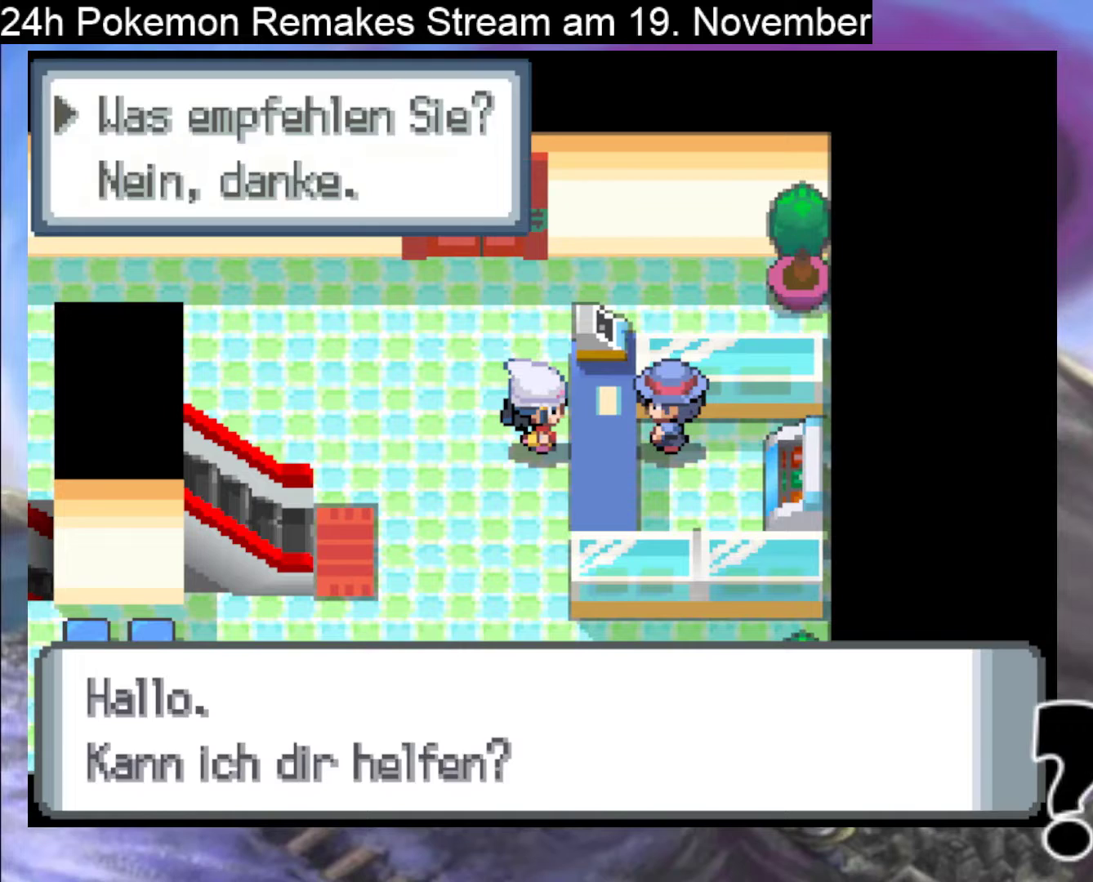
{"buttons": ["B", "DPAD_DOWN"], "events": [[467, "B", "down"], [467, "DPAD_DOWN", "down"]]}
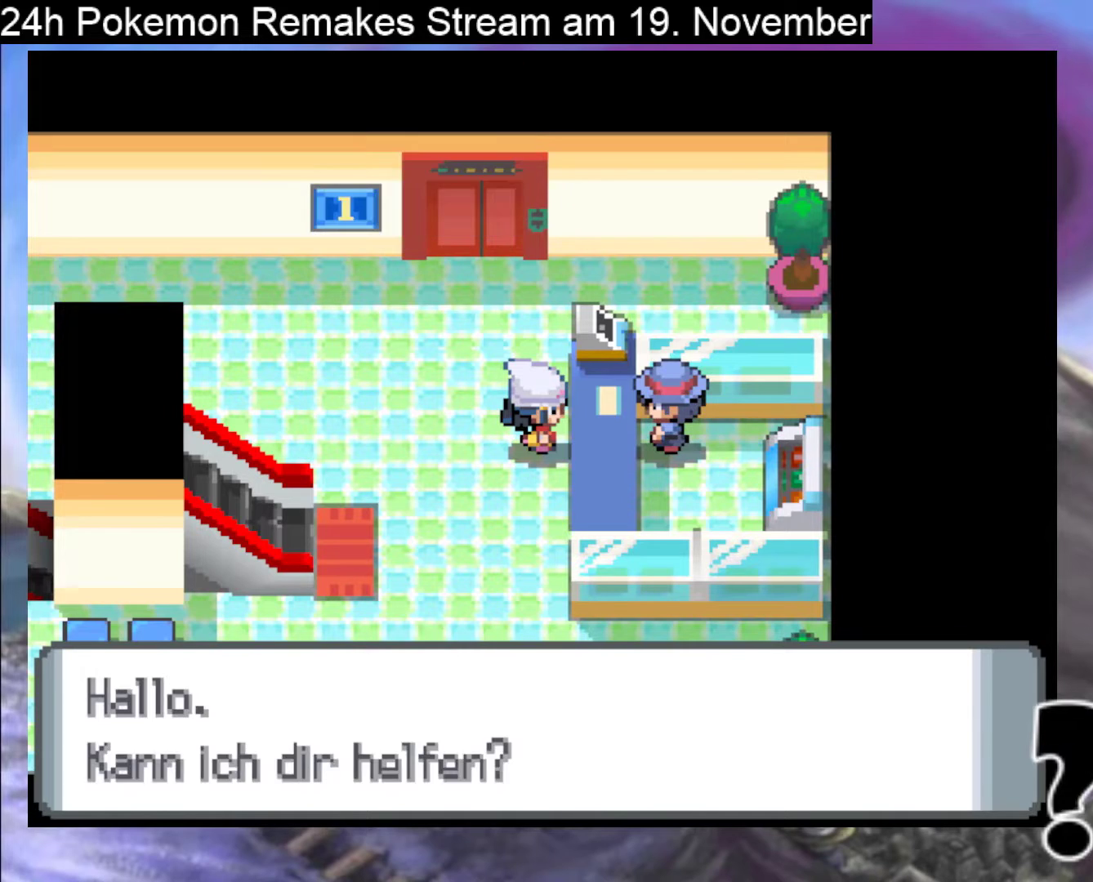
{"buttons": ["B", "DPAD_DOWN"], "events": [[100, "B", "up"], [233, "B", "down"], [333, "B", "up"], [433, "B", "down"]]}
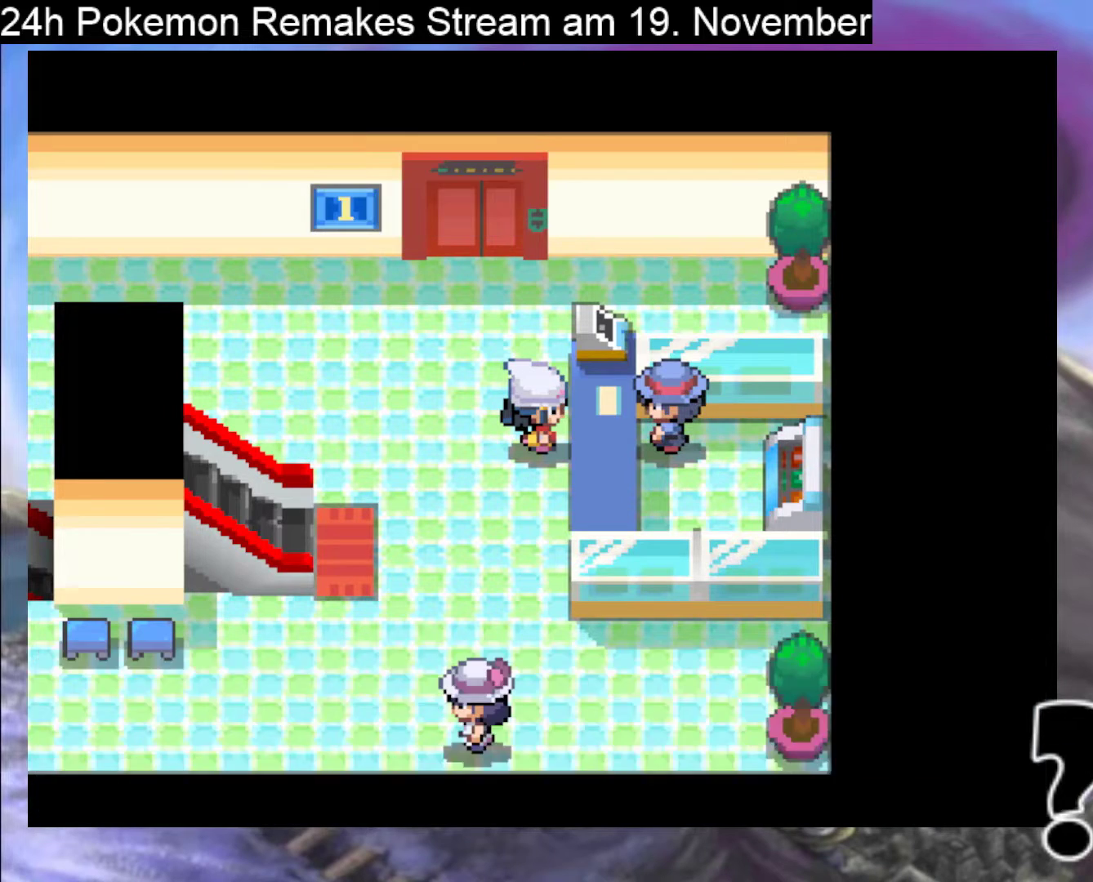
{"buttons": ["DPAD_LEFT"], "events": [[67, "B", "up"], [100, "DPAD_DOWN", "up"], [167, "B", "down"], [267, "B", "up"], [267, "DPAD_LEFT", "down"]]}
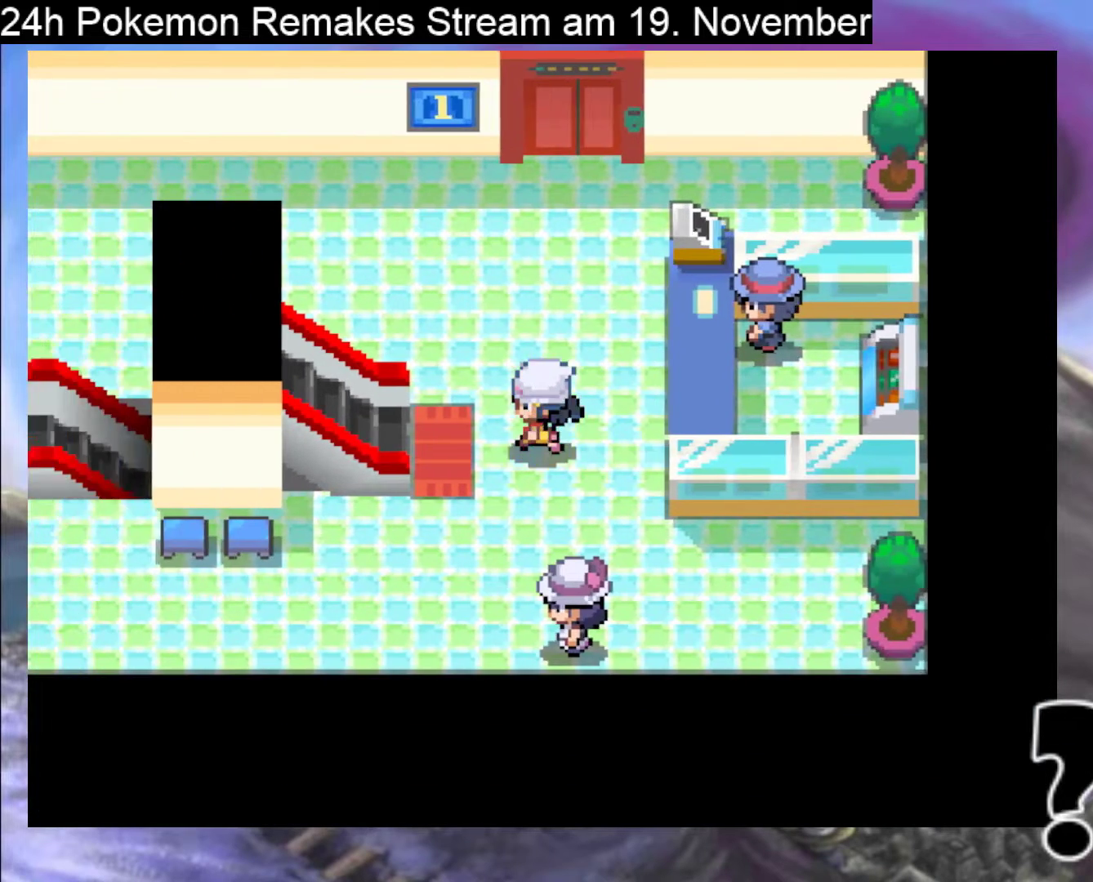
{"buttons": ["DPAD_LEFT"], "events": []}
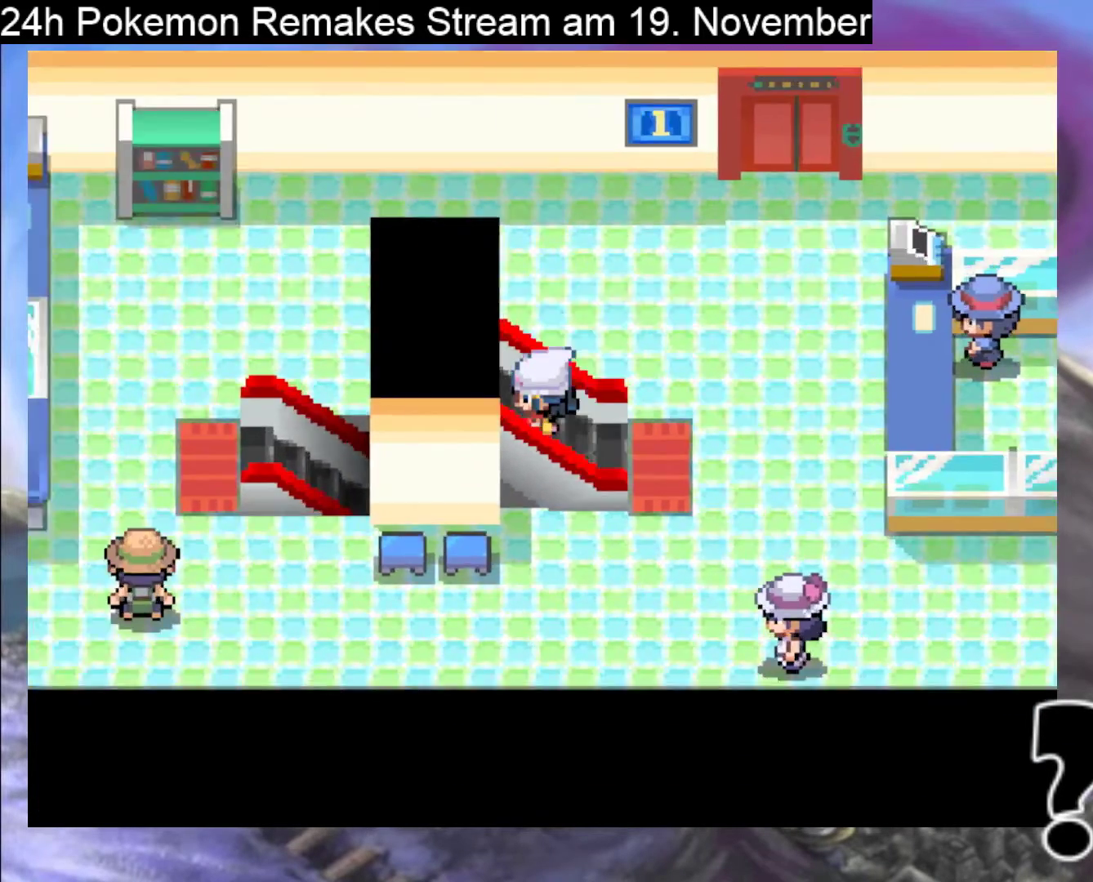
{"buttons": [], "events": [[333, "DPAD_LEFT", "up"]]}
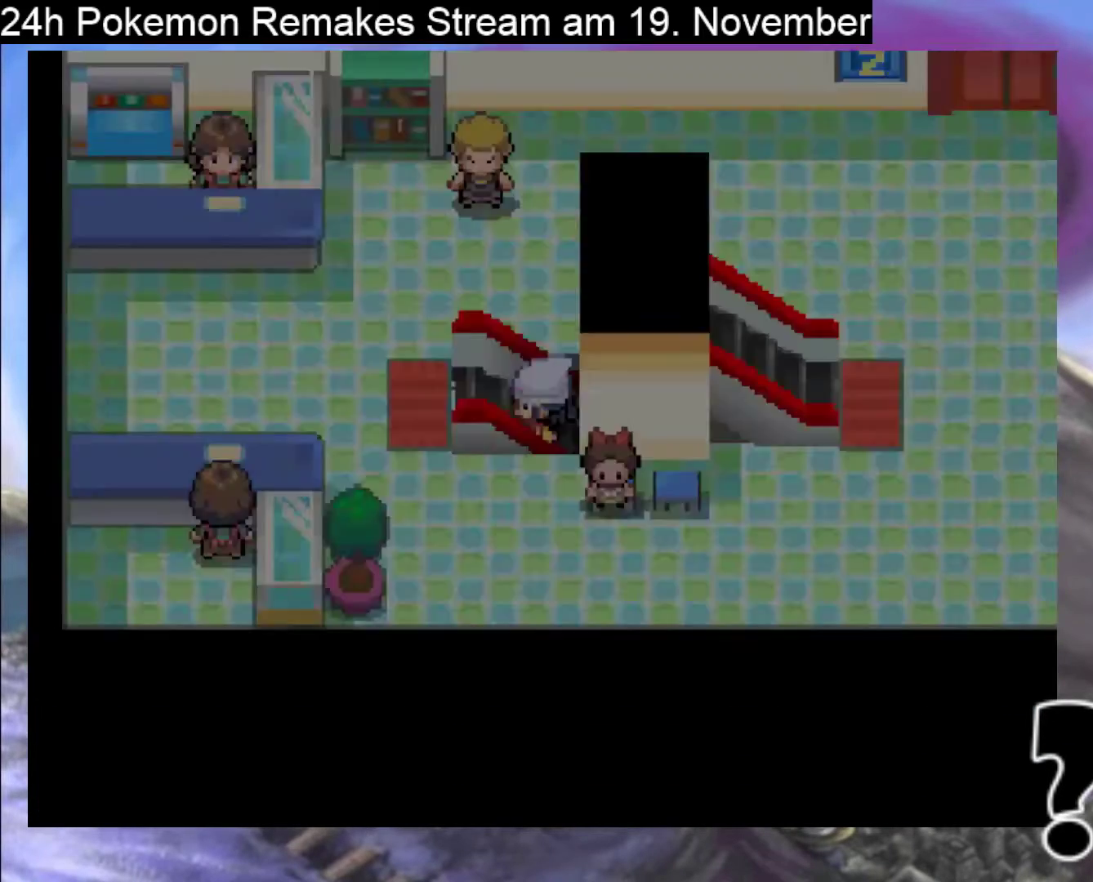
{"buttons": [], "events": []}
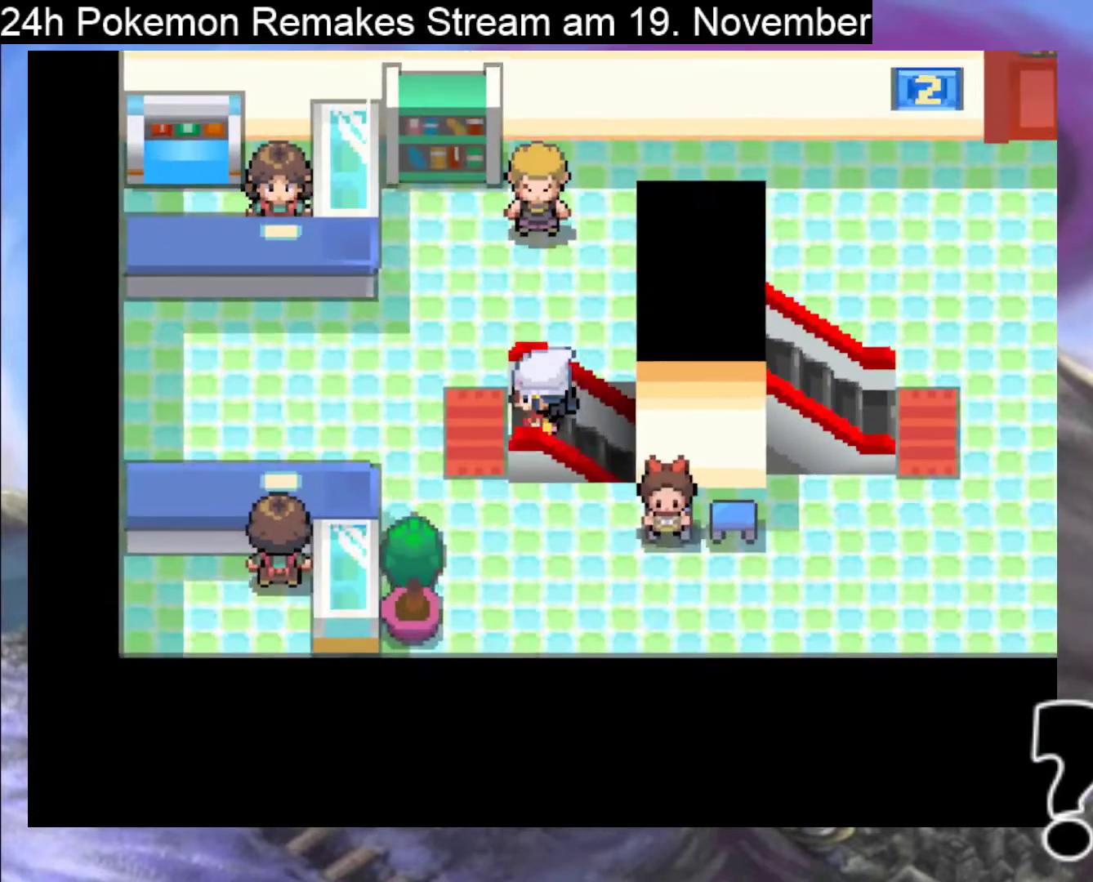
{"buttons": ["DPAD_LEFT"], "events": [[133, "DPAD_LEFT", "down"]]}
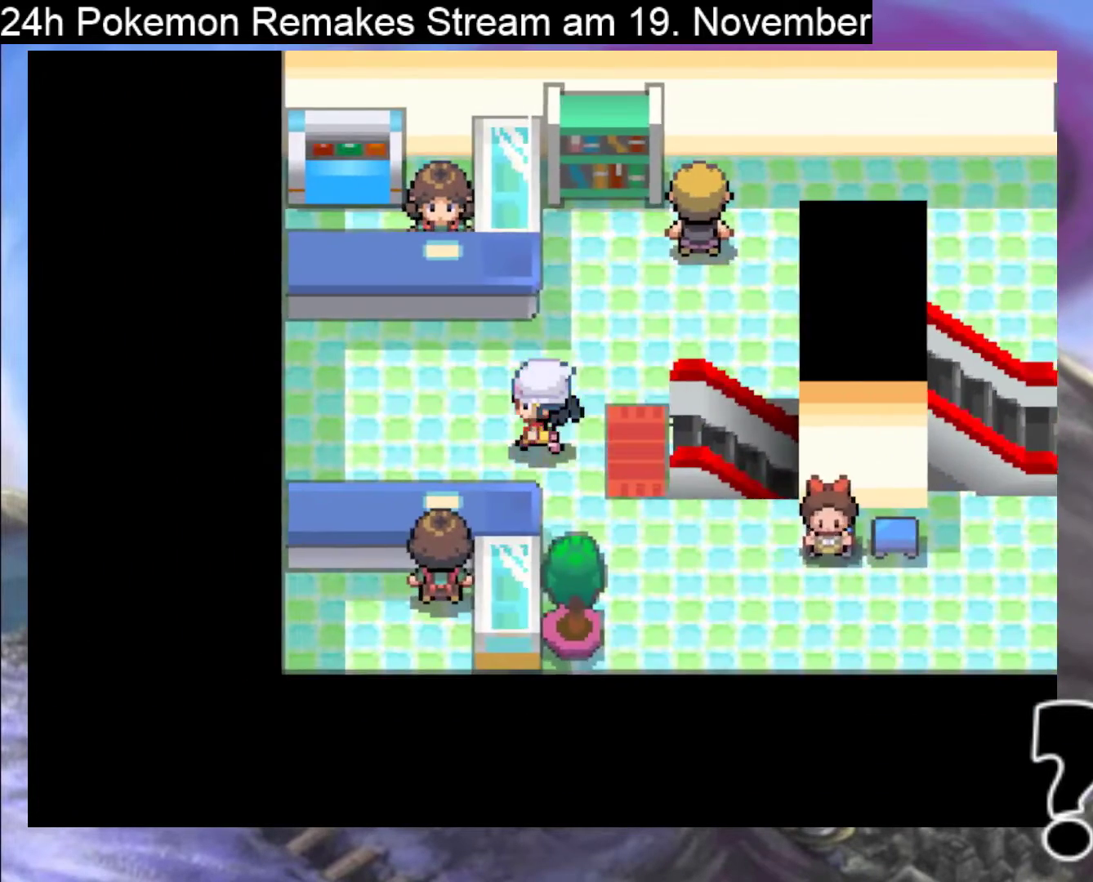
{"buttons": ["A"], "events": [[33, "DPAD_UP", "down"], [67, "DPAD_LEFT", "up"], [133, "DPAD_LEFT", "down"], [167, "DPAD_LEFT", "up"], [400, "A", "down"], [433, "DPAD_UP", "up"]]}
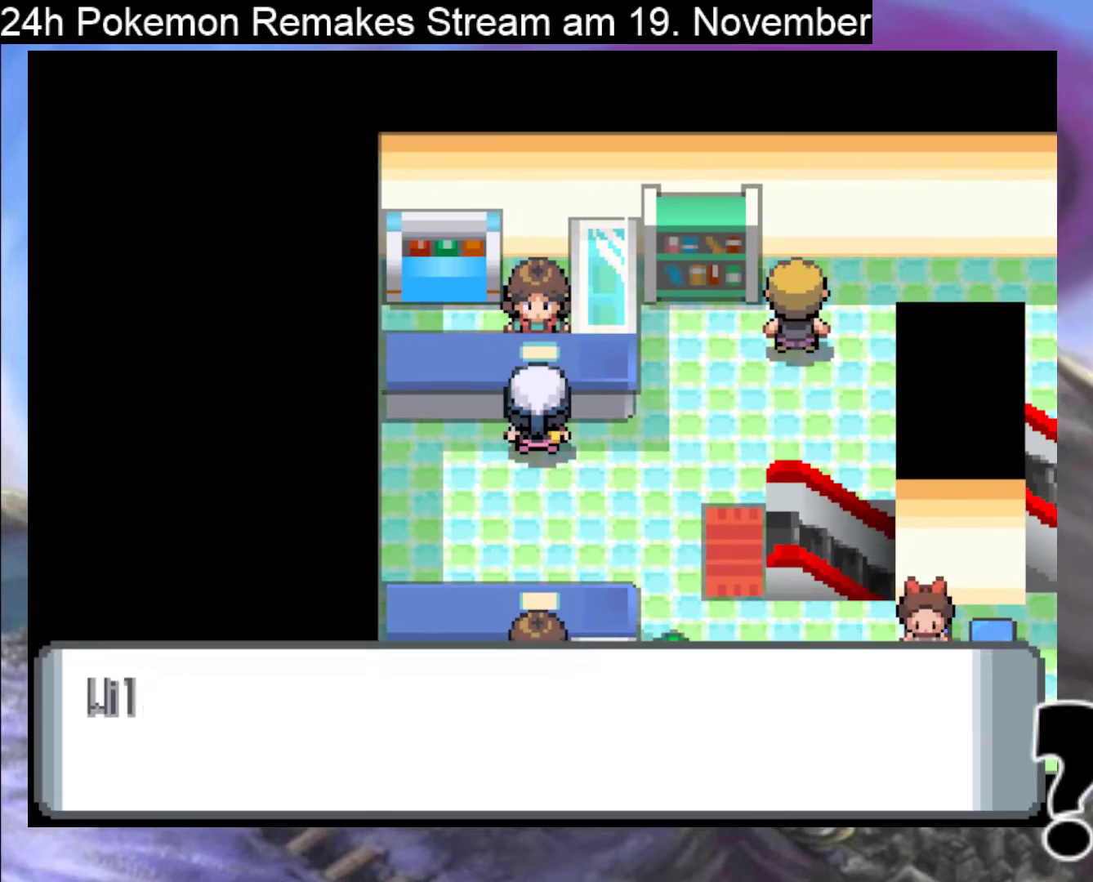
{"buttons": [], "events": [[67, "A", "up"], [133, "A", "down"], [233, "A", "up"]]}
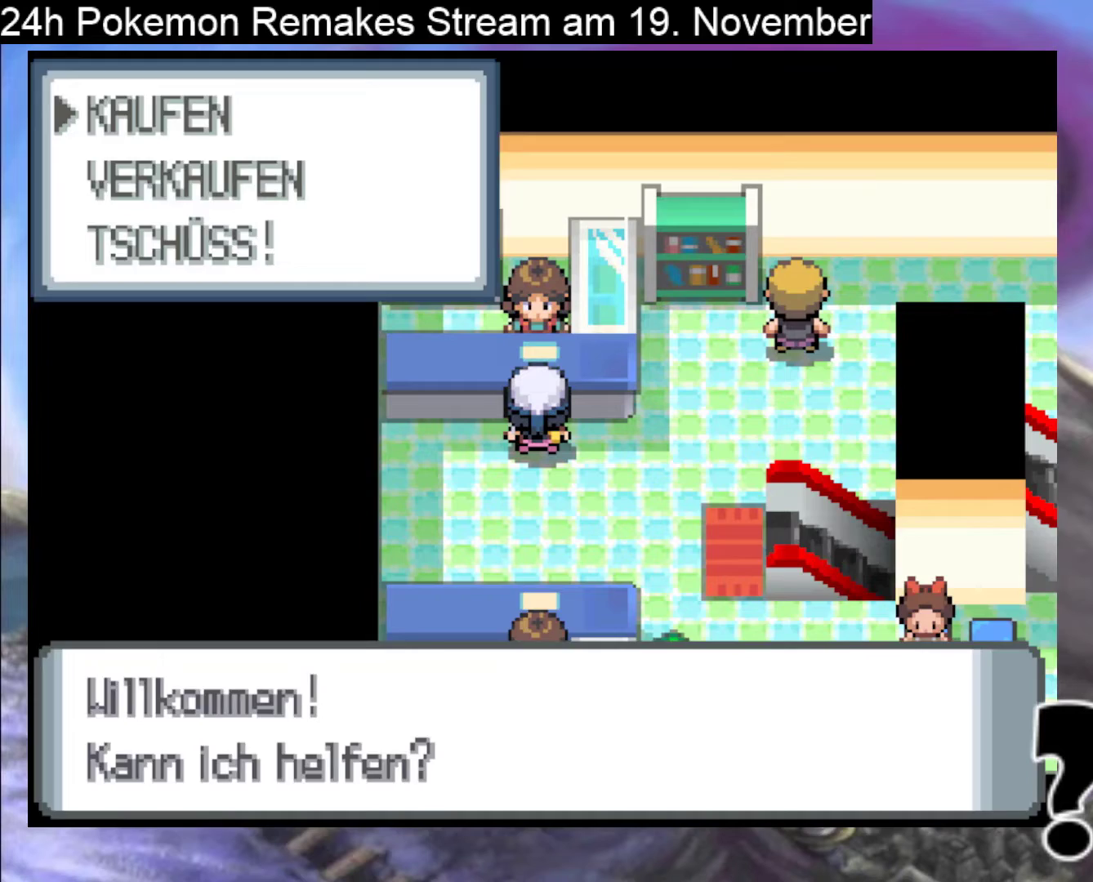
{"buttons": [], "events": [[67, "A", "down"], [233, "A", "up"]]}
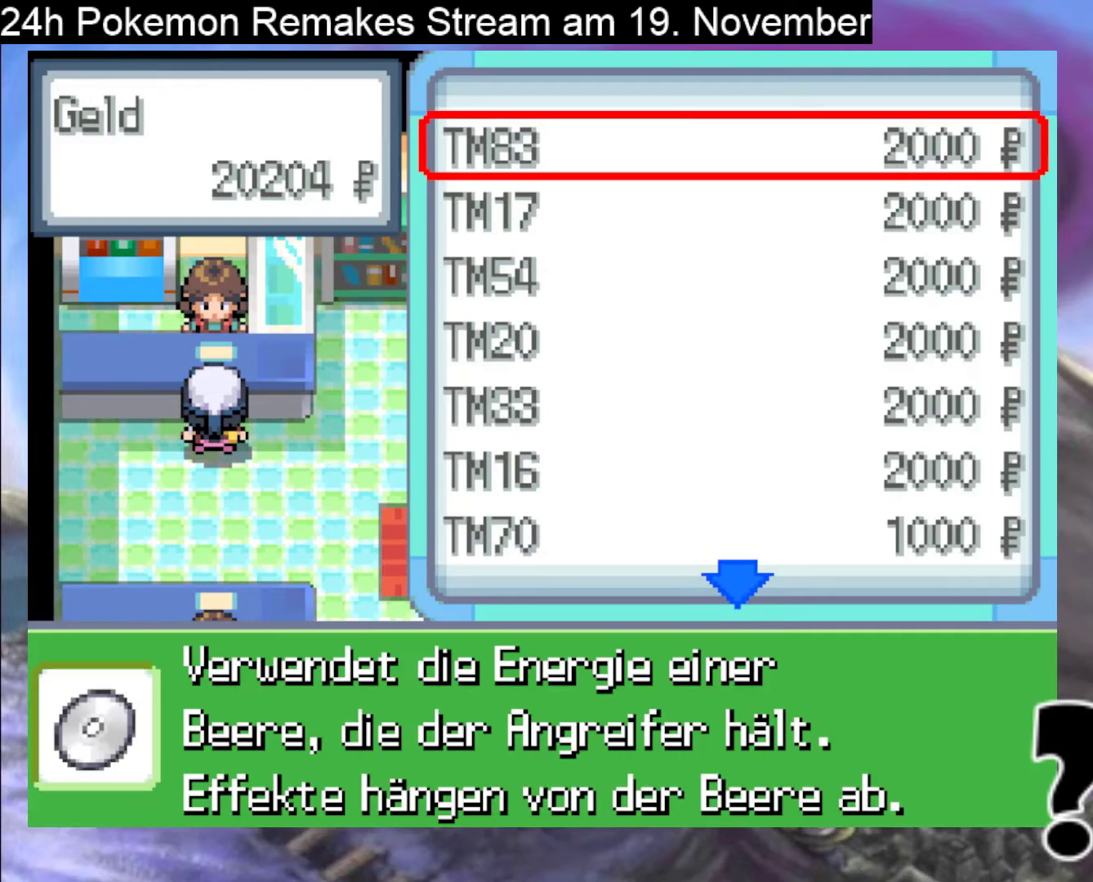
{"buttons": [], "events": []}
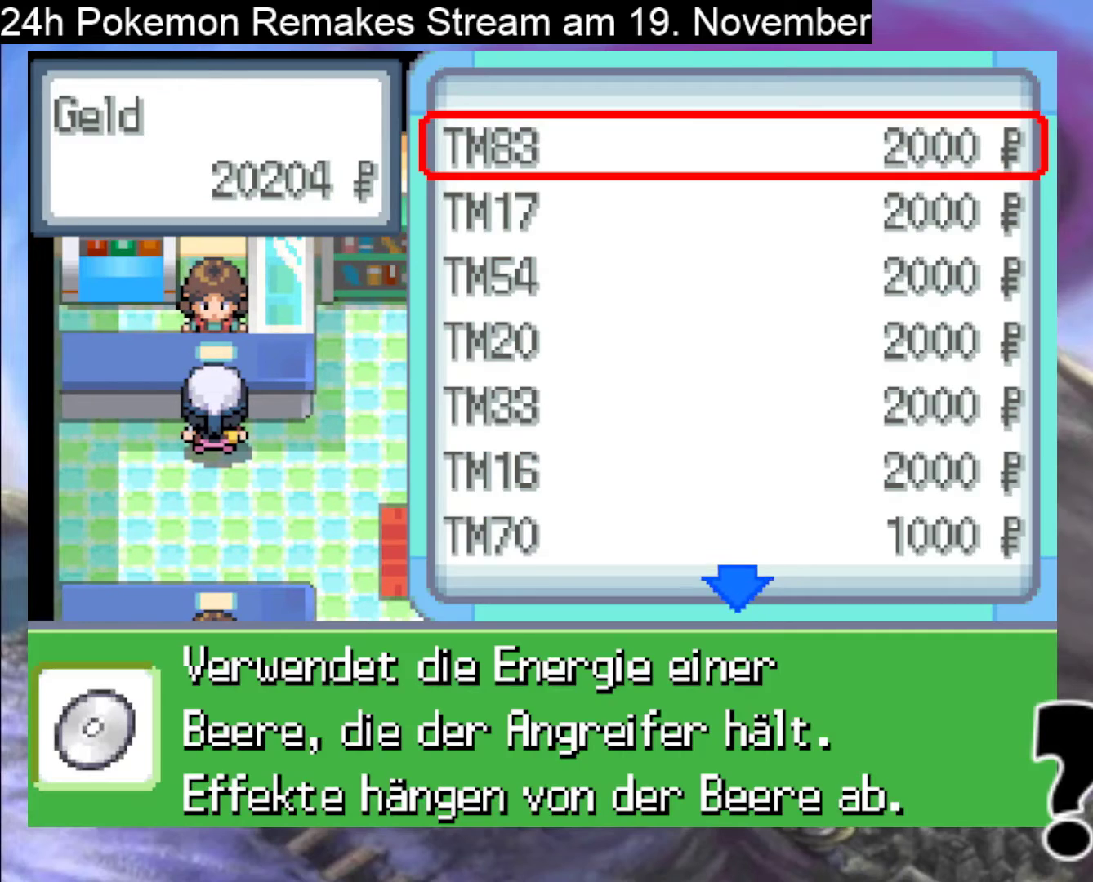
{"buttons": [], "events": []}
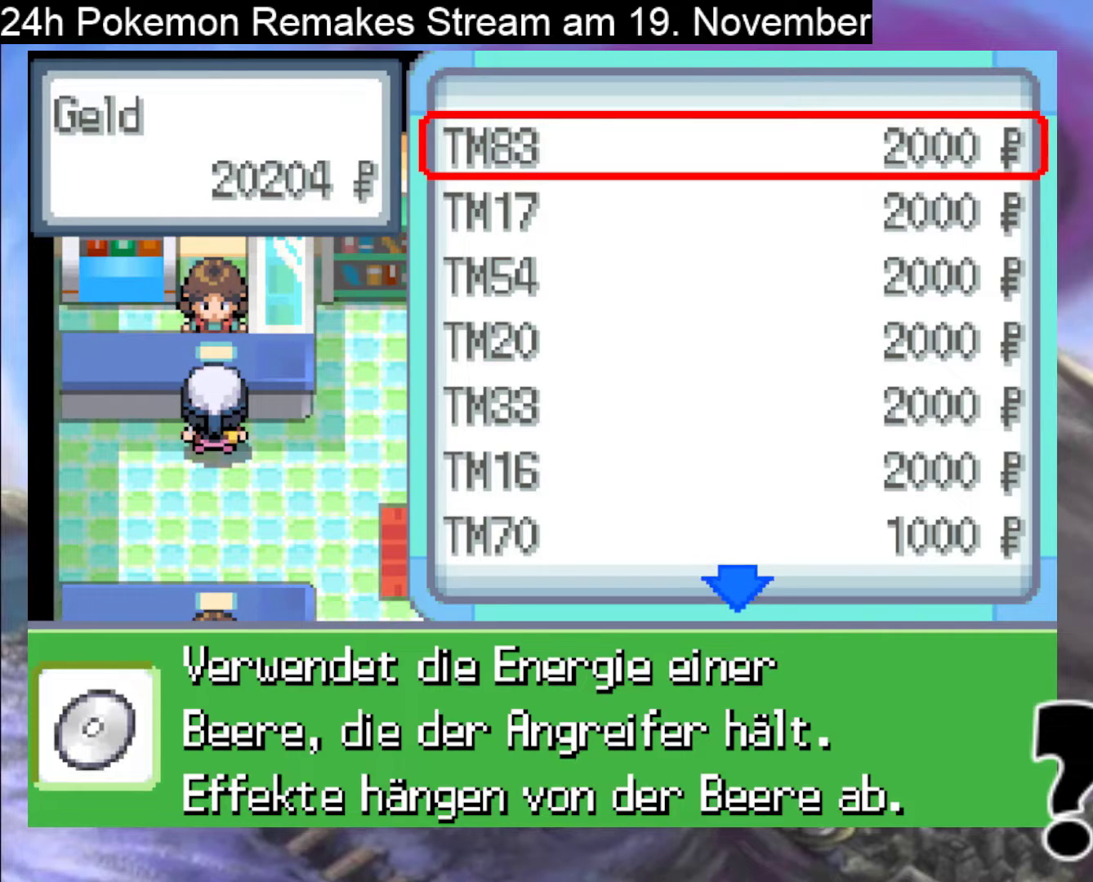
{"buttons": [], "events": [[133, "DPAD_DOWN", "down"], [300, "DPAD_DOWN", "up"]]}
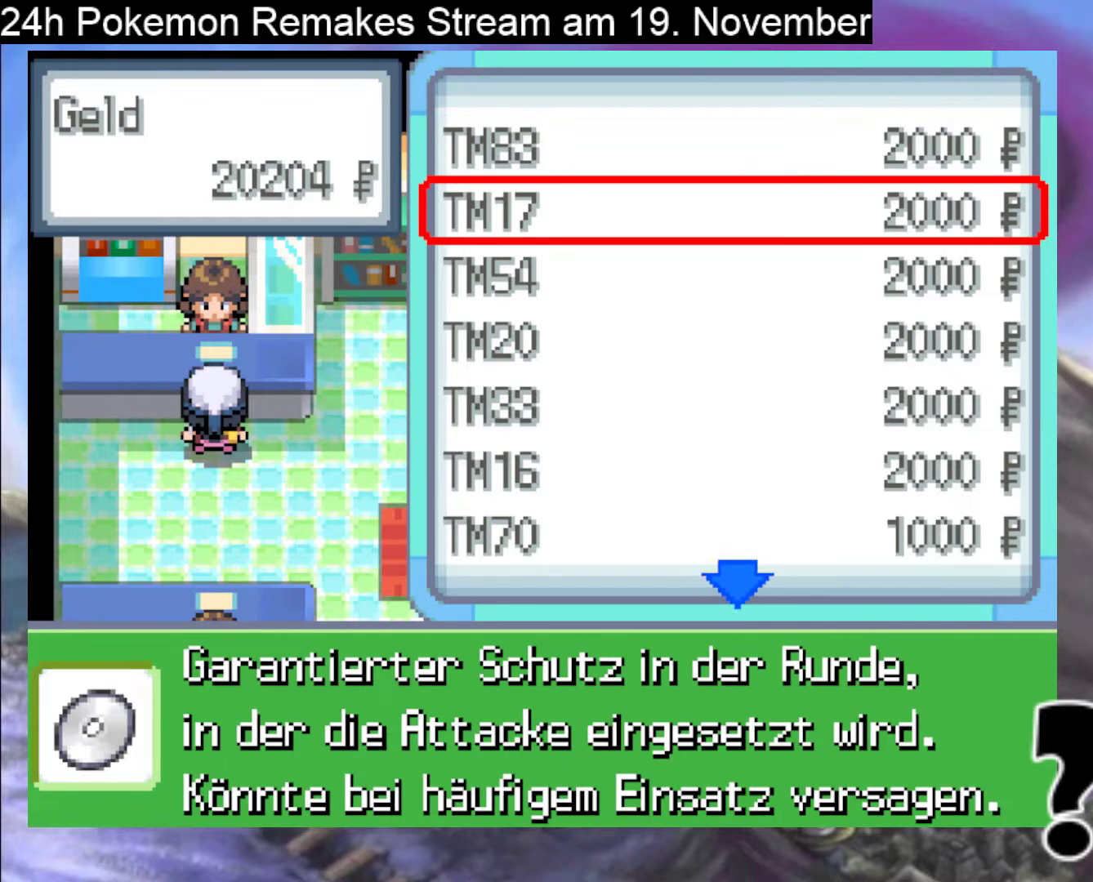
{"buttons": [], "events": []}